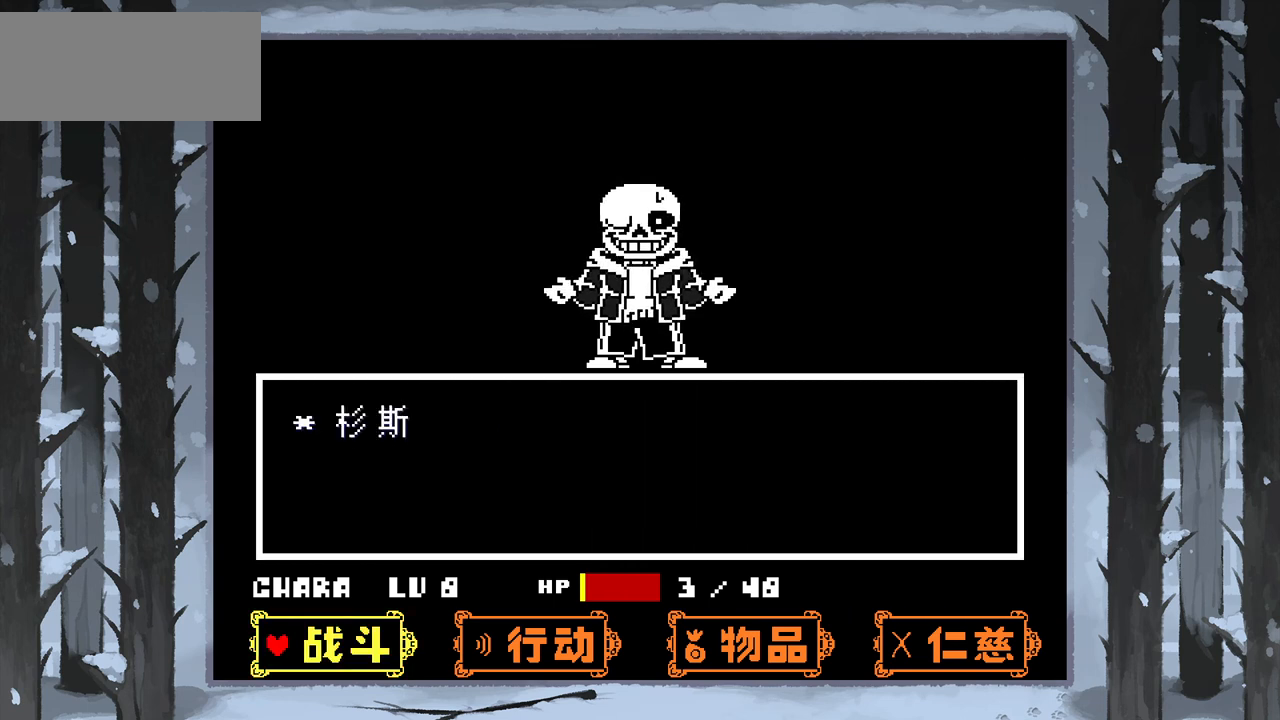
Gameplay with keyboard; each line is a JSON object with the keys held at the frame after it. "events" lists presses ("down") and releases ("up") of "c", "down", "left", "right", "up", "x" and "z" between this image and that frame as [ms after this image, input, new state], when the widget could be followed in between. No other keys are recorded. Mouse input is not recorded.
{"keys": [], "events": [[133, "x", "down"], [233, "x", "up"], [400, "right", "down"], [467, "right", "up"]]}
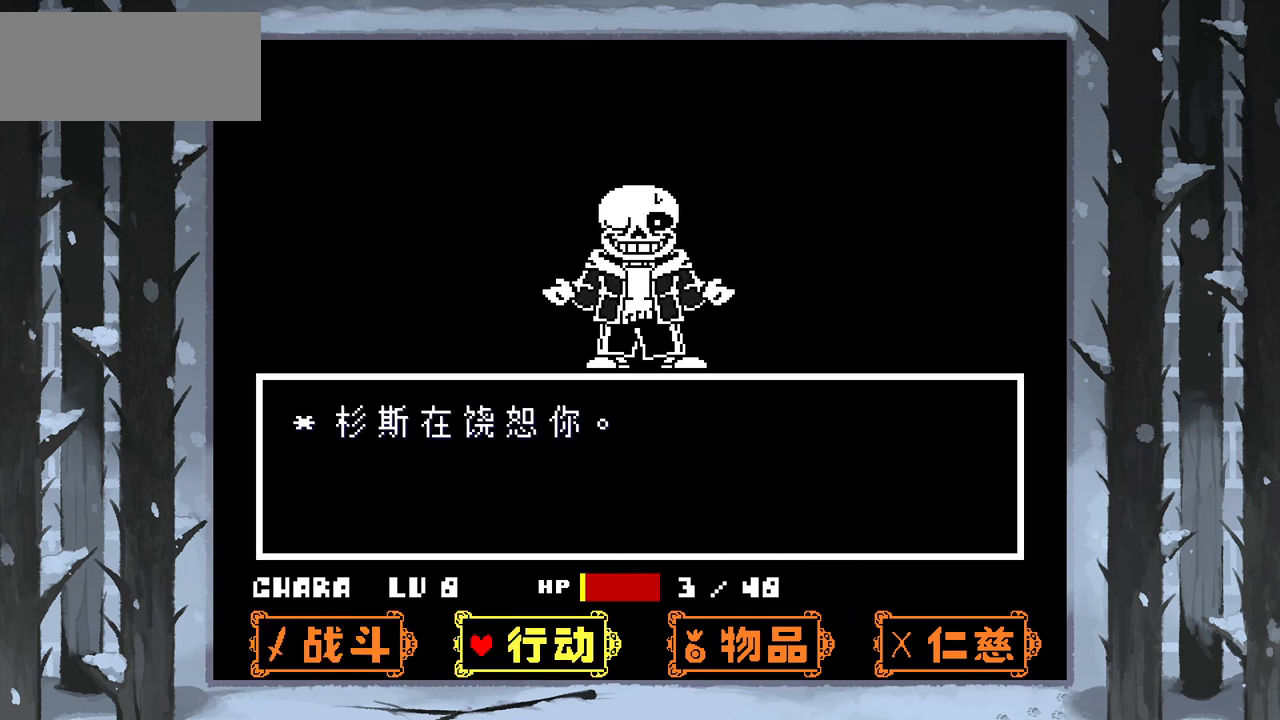
{"keys": [], "events": [[267, "right", "down"], [401, "right", "up"]]}
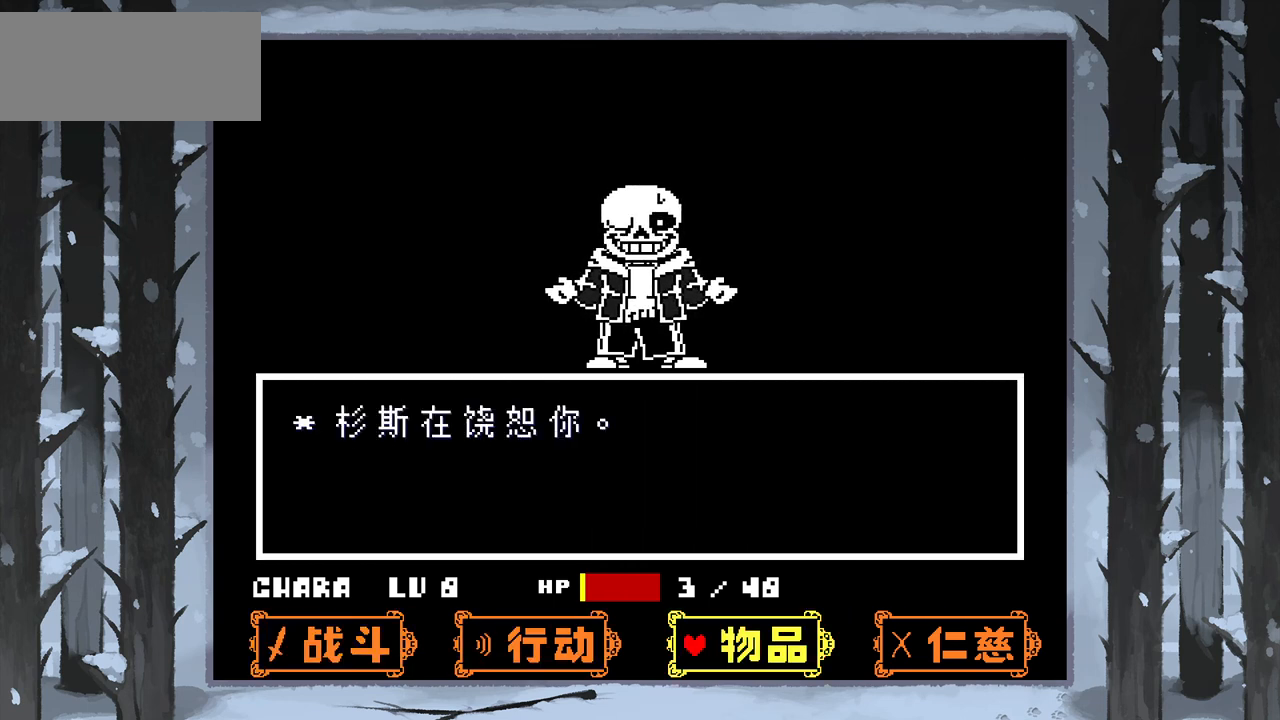
{"keys": [], "events": [[300, "z", "down"], [400, "z", "up"]]}
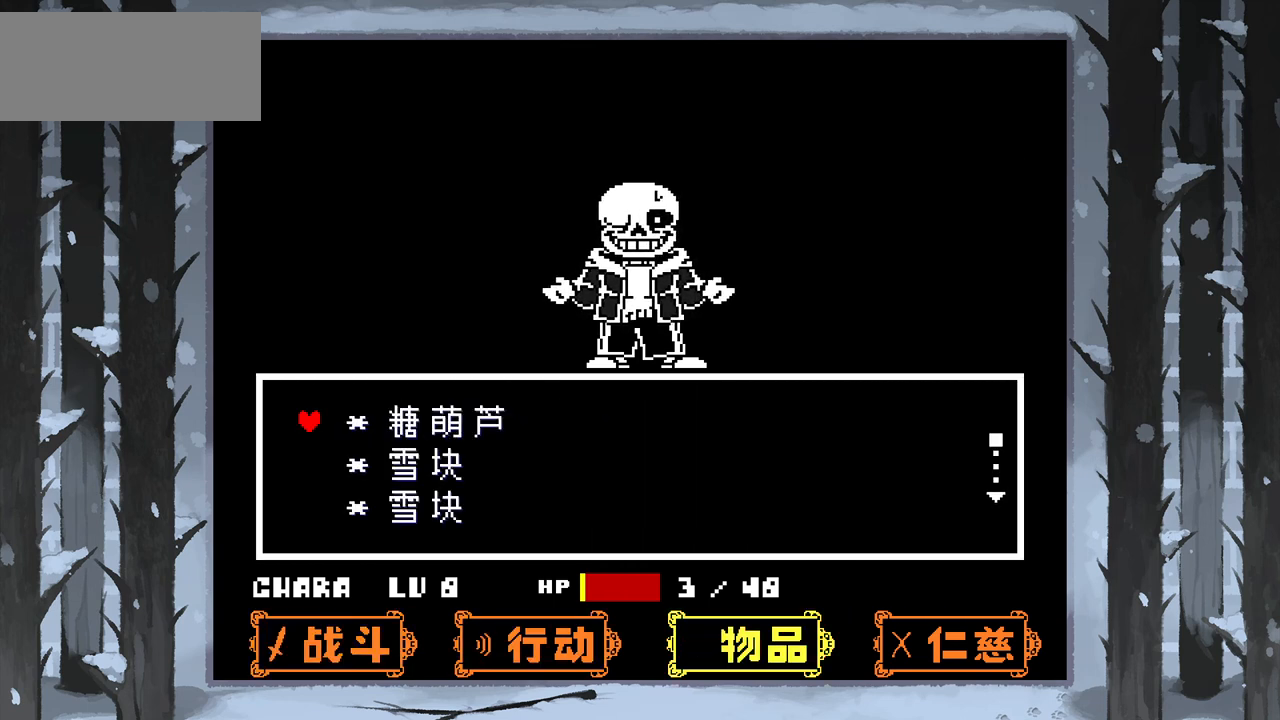
{"keys": [], "events": [[334, "down", "down"], [434, "down", "up"]]}
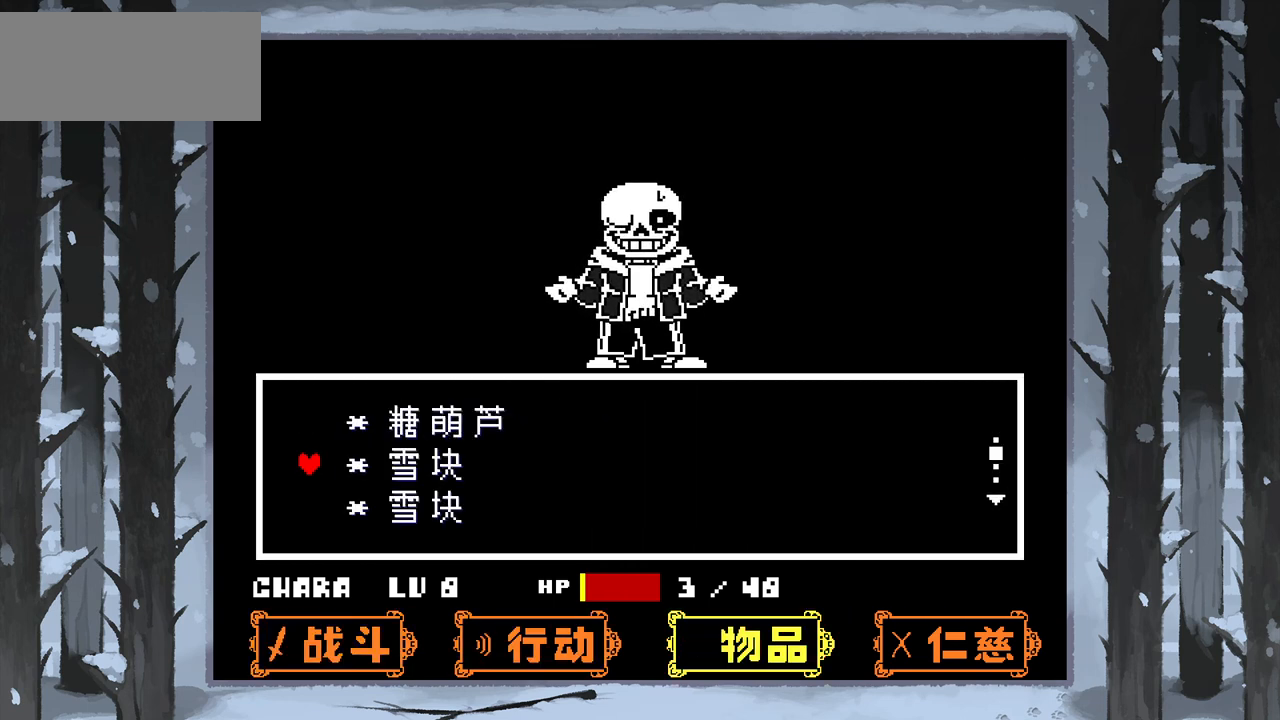
{"keys": [], "events": [[167, "z", "down"], [267, "z", "up"]]}
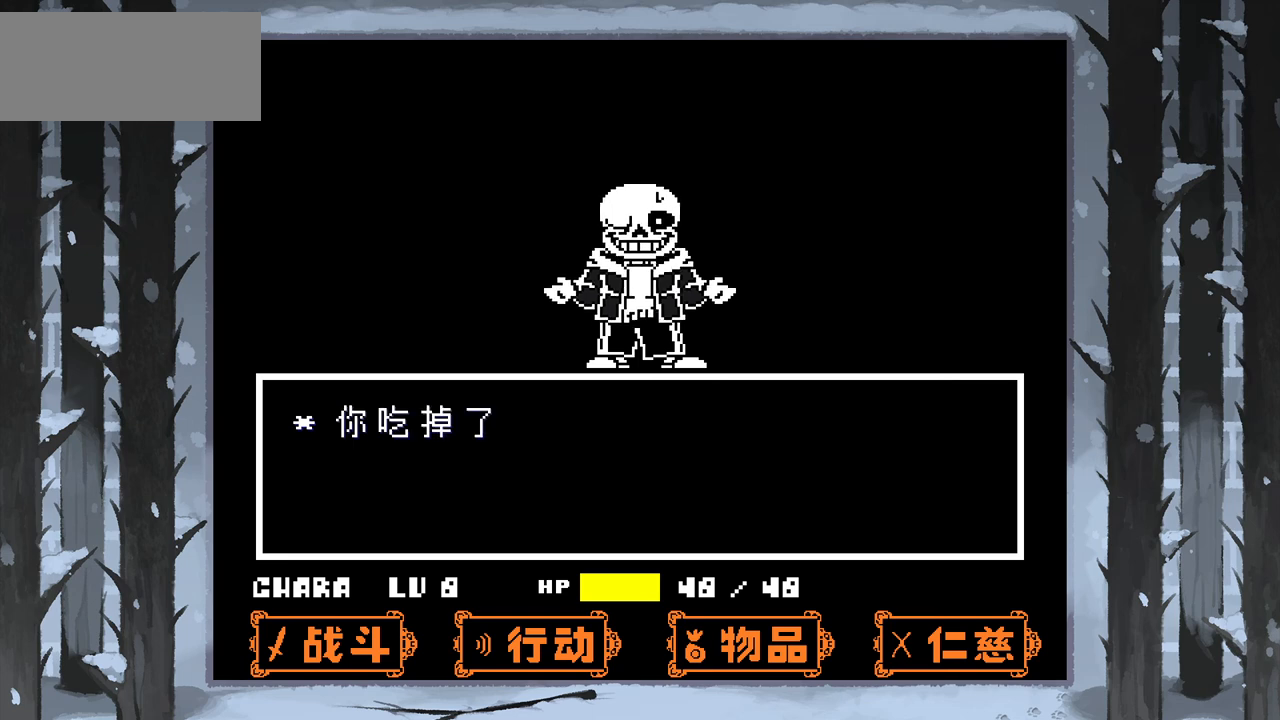
{"keys": [], "events": [[34, "x", "down"], [167, "x", "up"], [267, "z", "down"], [434, "z", "up"]]}
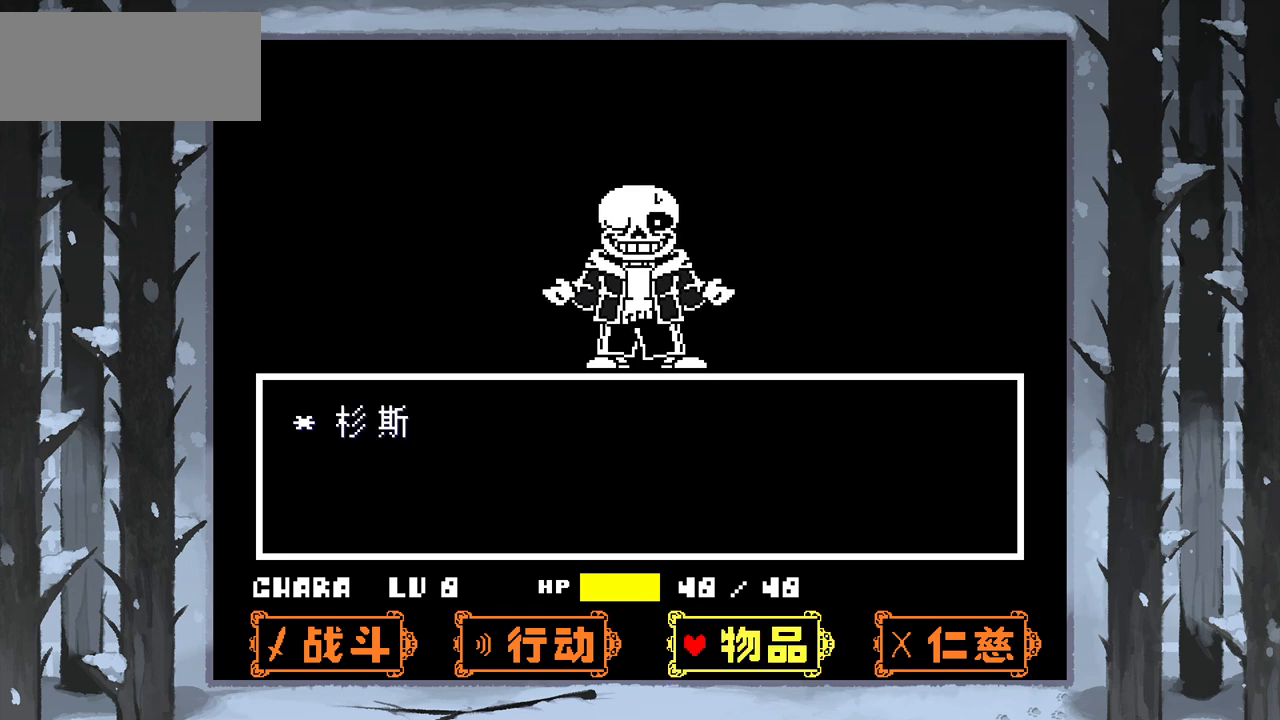
{"keys": [], "events": [[100, "x", "down"], [200, "x", "up"], [267, "right", "down"], [367, "right", "up"]]}
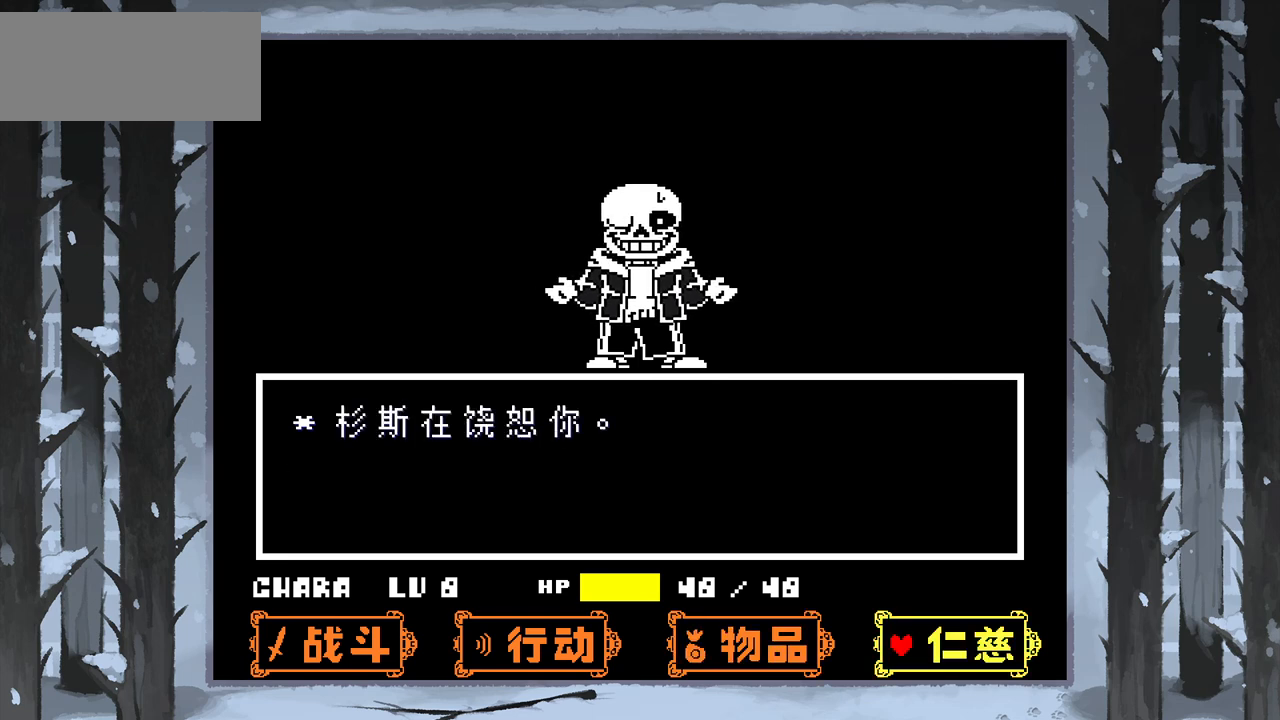
{"keys": [], "events": [[67, "z", "down"], [167, "z", "up"], [401, "x", "down"], [467, "x", "up"]]}
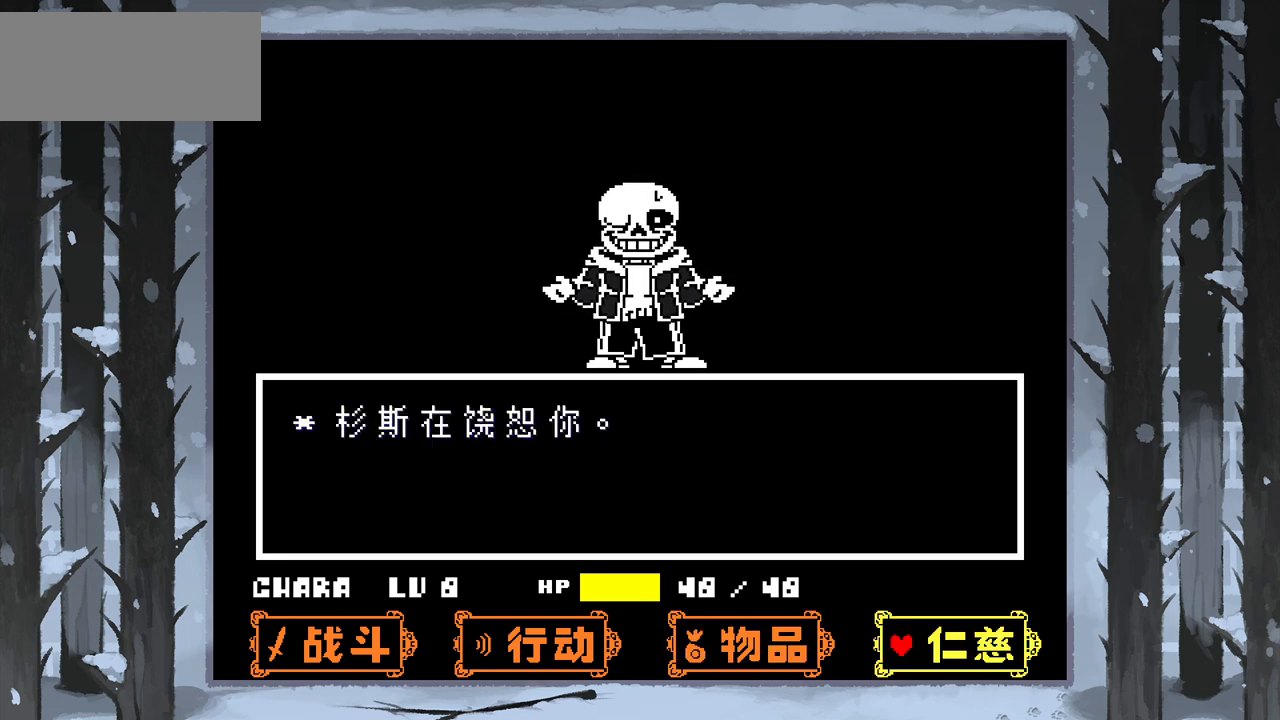
{"keys": ["z"], "events": [[33, "left", "down"], [133, "left", "up"], [233, "left", "down"], [267, "left", "up"], [300, "left", "down"], [400, "left", "up"], [467, "z", "down"]]}
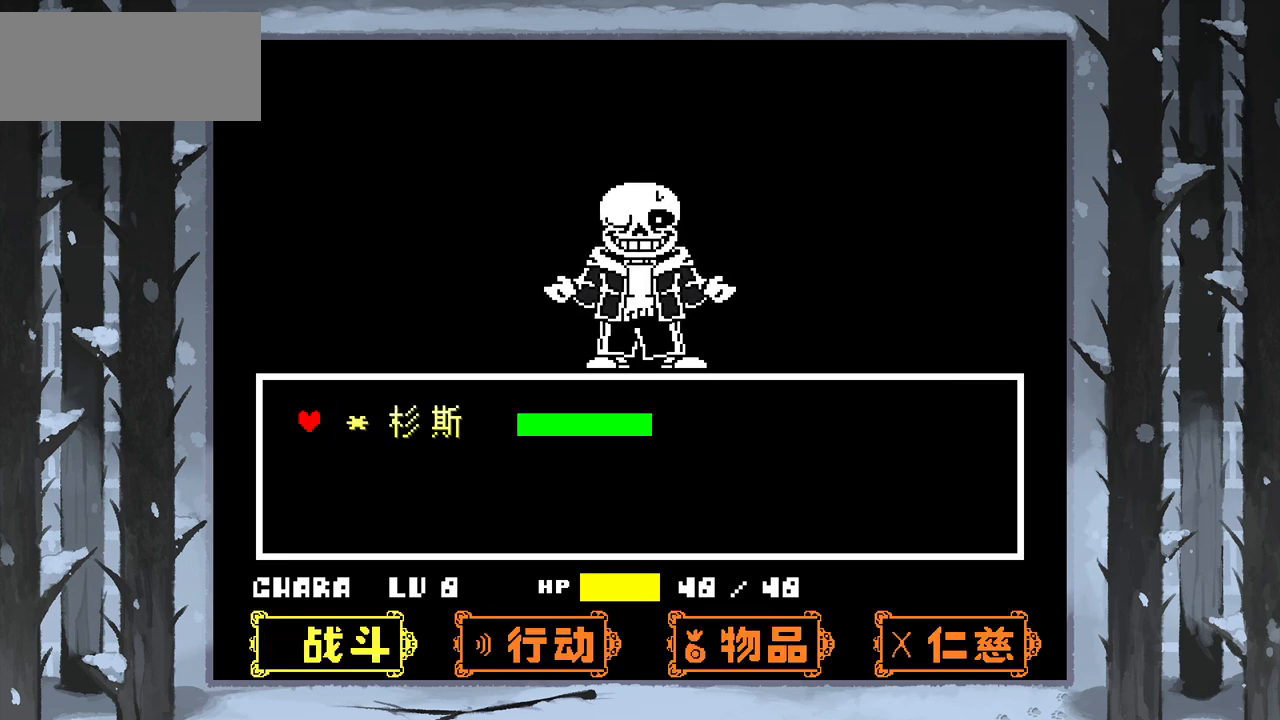
{"keys": [], "events": [[34, "z", "up"], [100, "z", "down"], [167, "z", "up"]]}
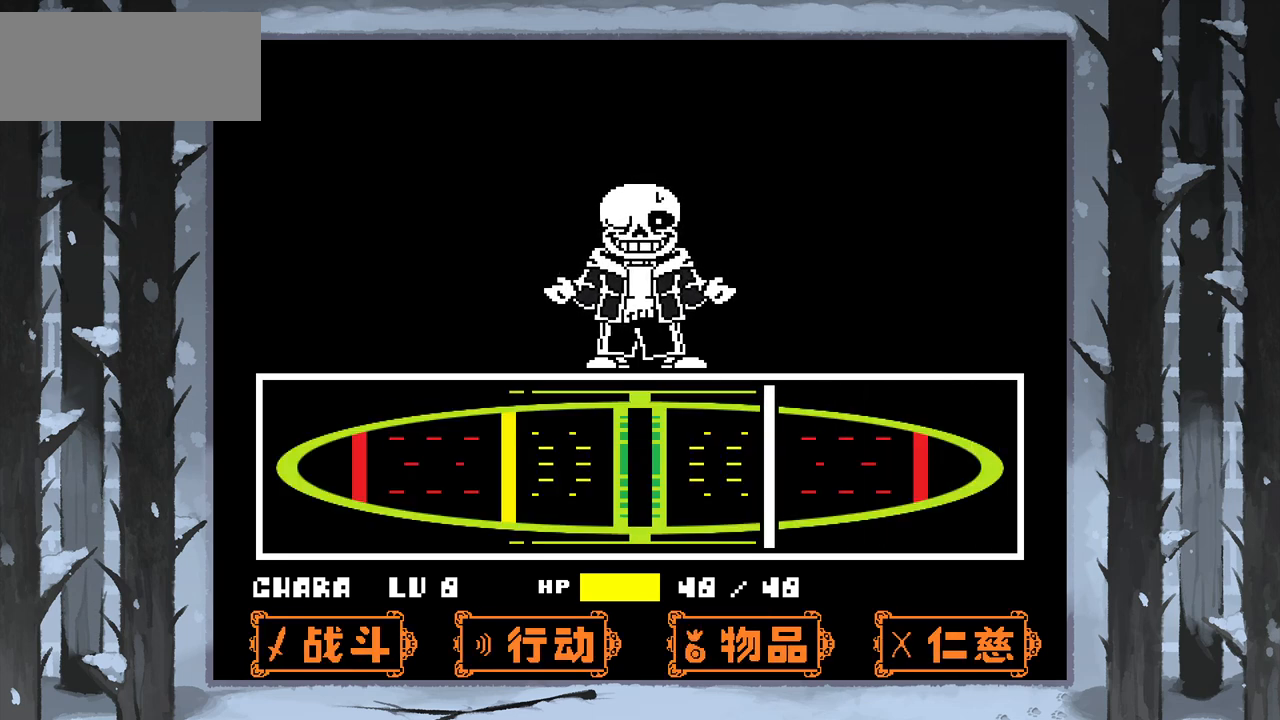
{"keys": [], "events": [[233, "z", "down"], [300, "z", "up"], [400, "z", "down"], [434, "z", "up"]]}
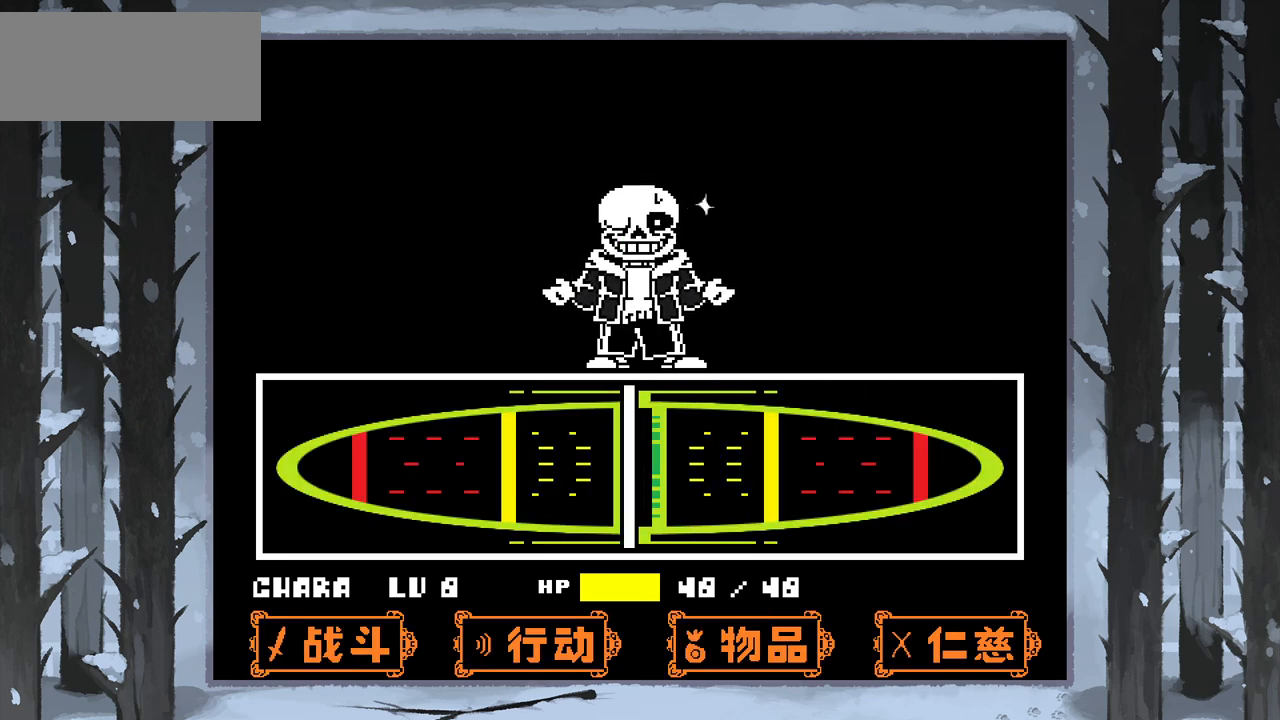
{"keys": [], "events": [[34, "z", "down"], [67, "z", "up"], [134, "z", "down"], [201, "z", "up"], [267, "z", "down"], [367, "z", "up"], [401, "z", "down"], [501, "z", "up"]]}
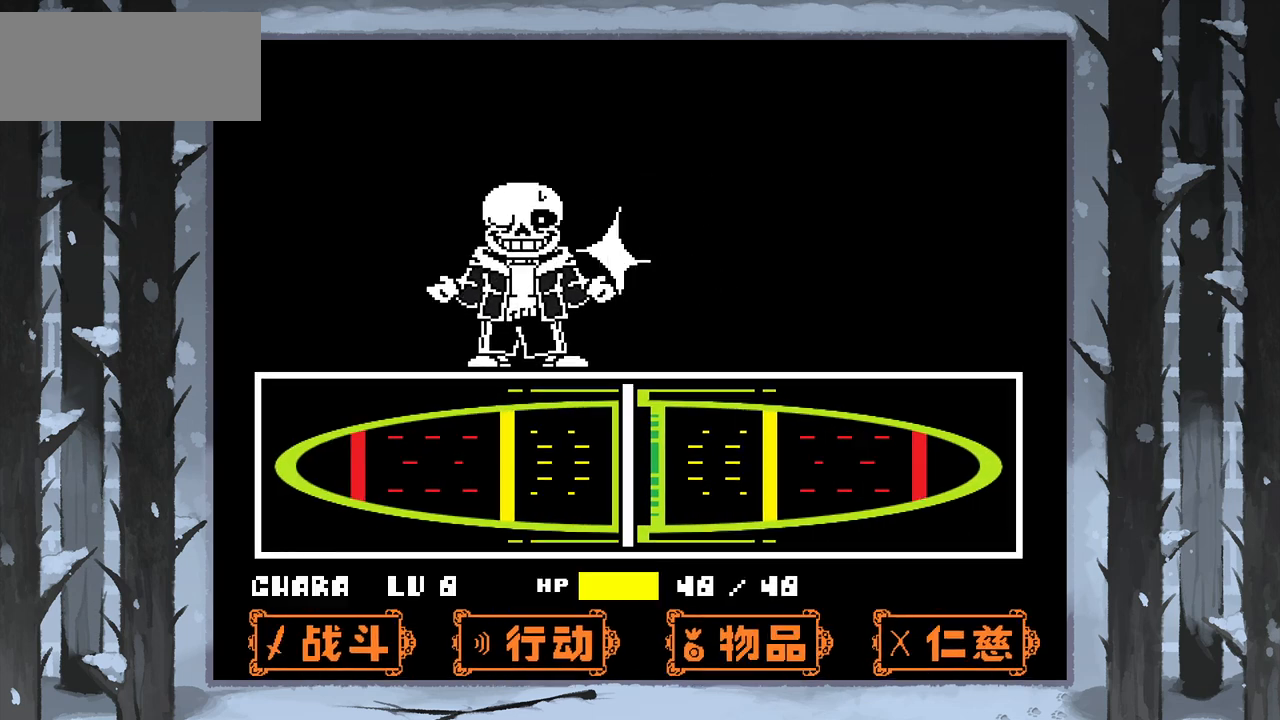
{"keys": [], "events": [[33, "z", "down"], [167, "z", "up"]]}
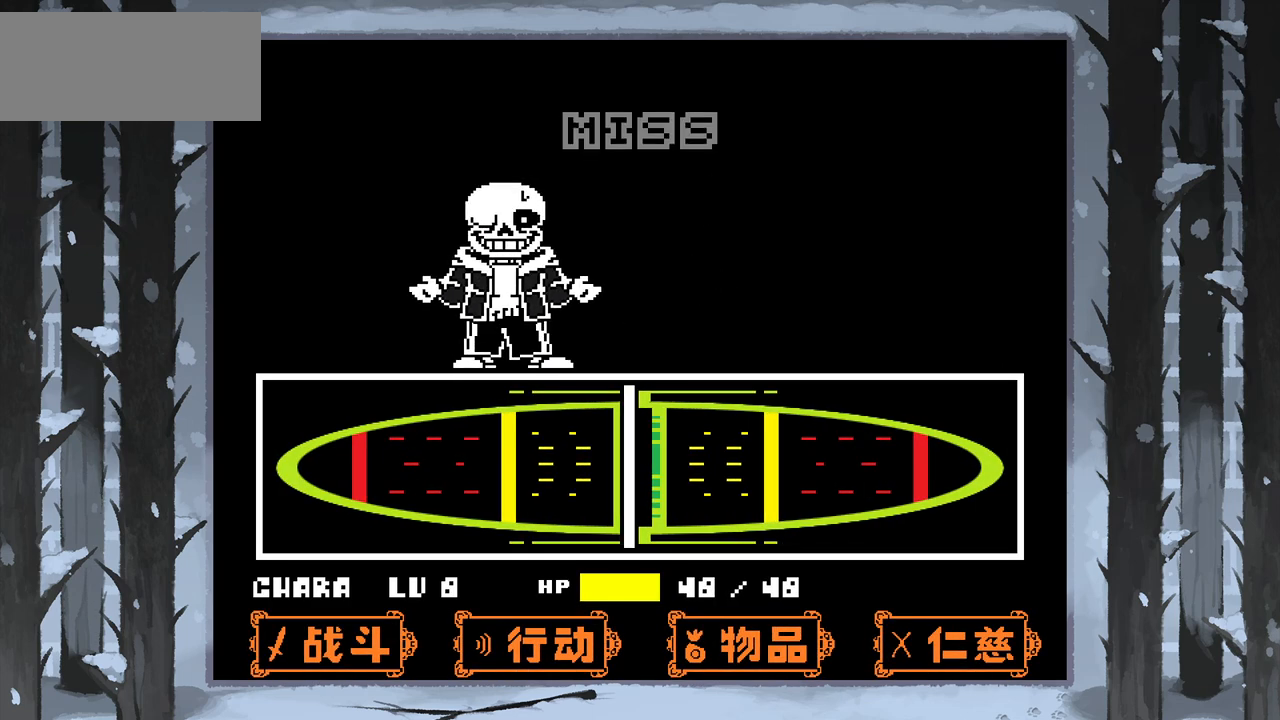
{"keys": [], "events": []}
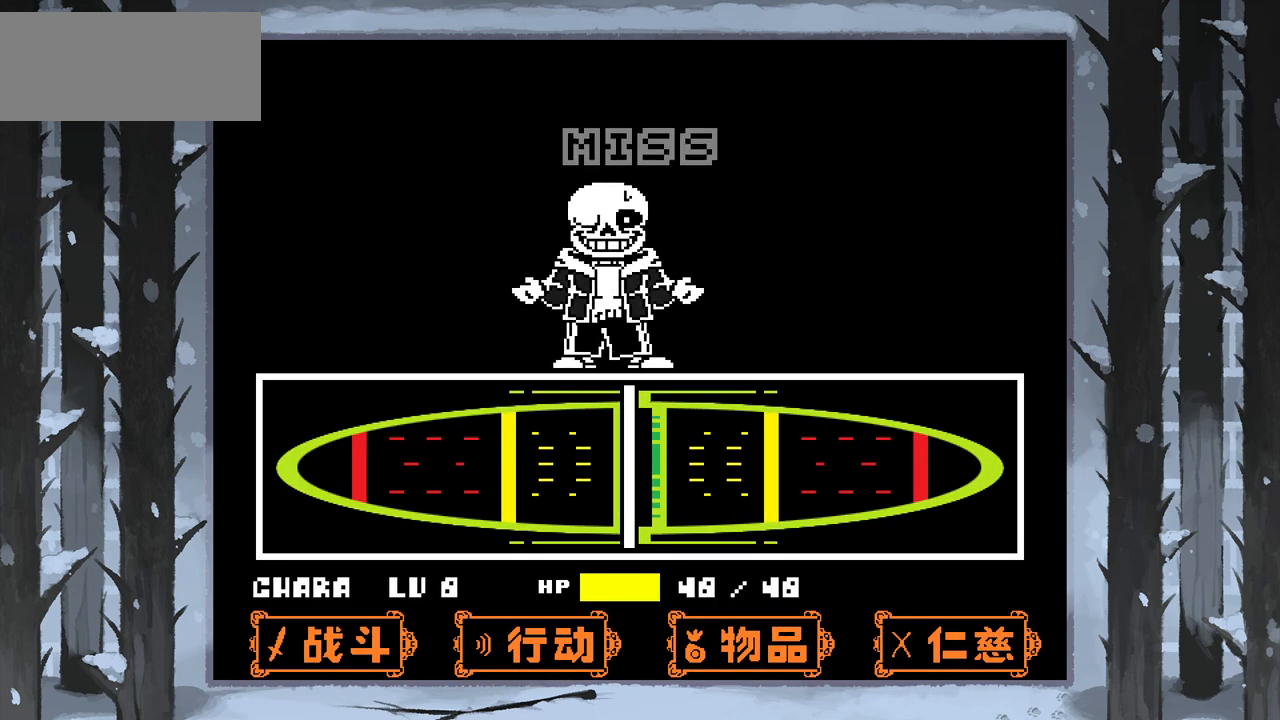
{"keys": [], "events": []}
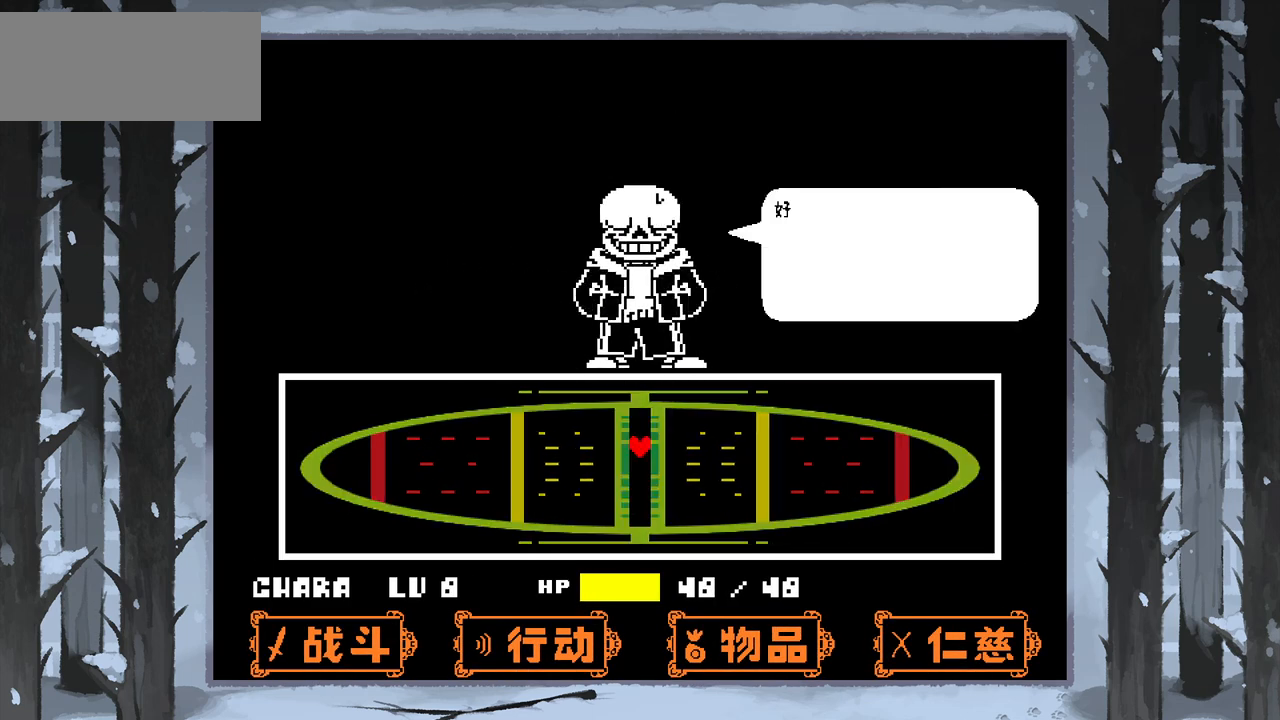
{"keys": [], "events": []}
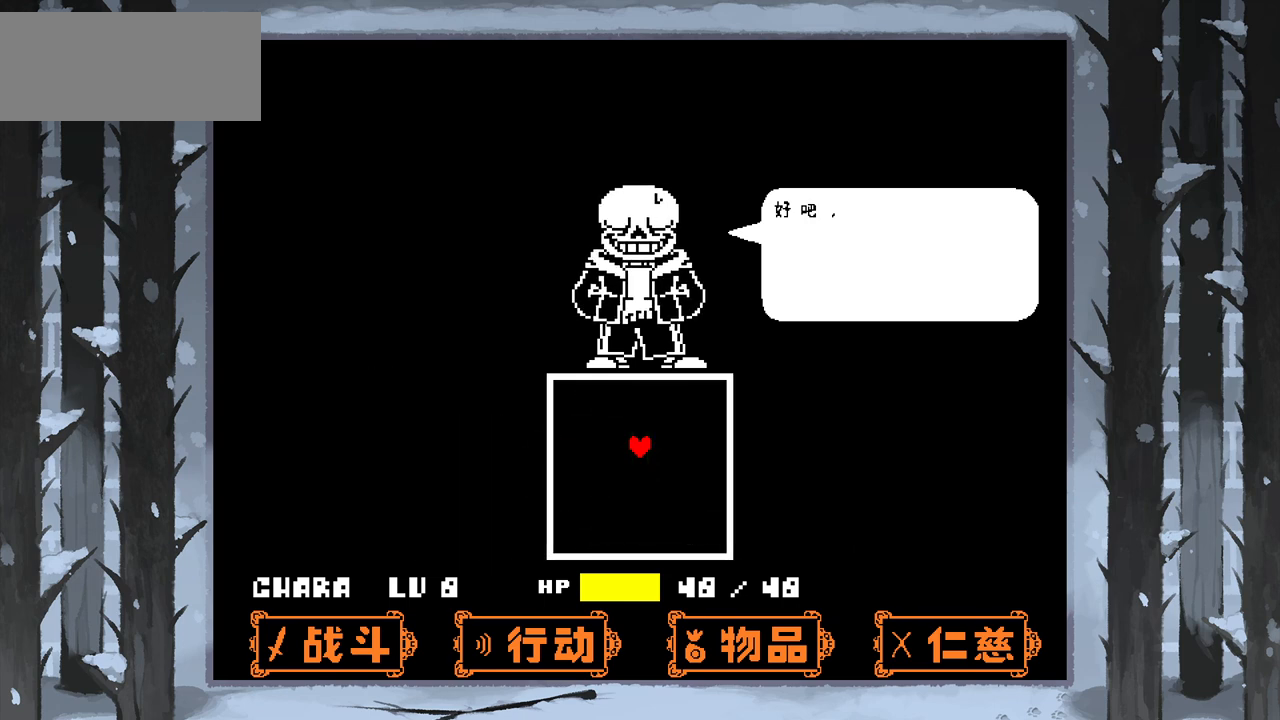
{"keys": [], "events": []}
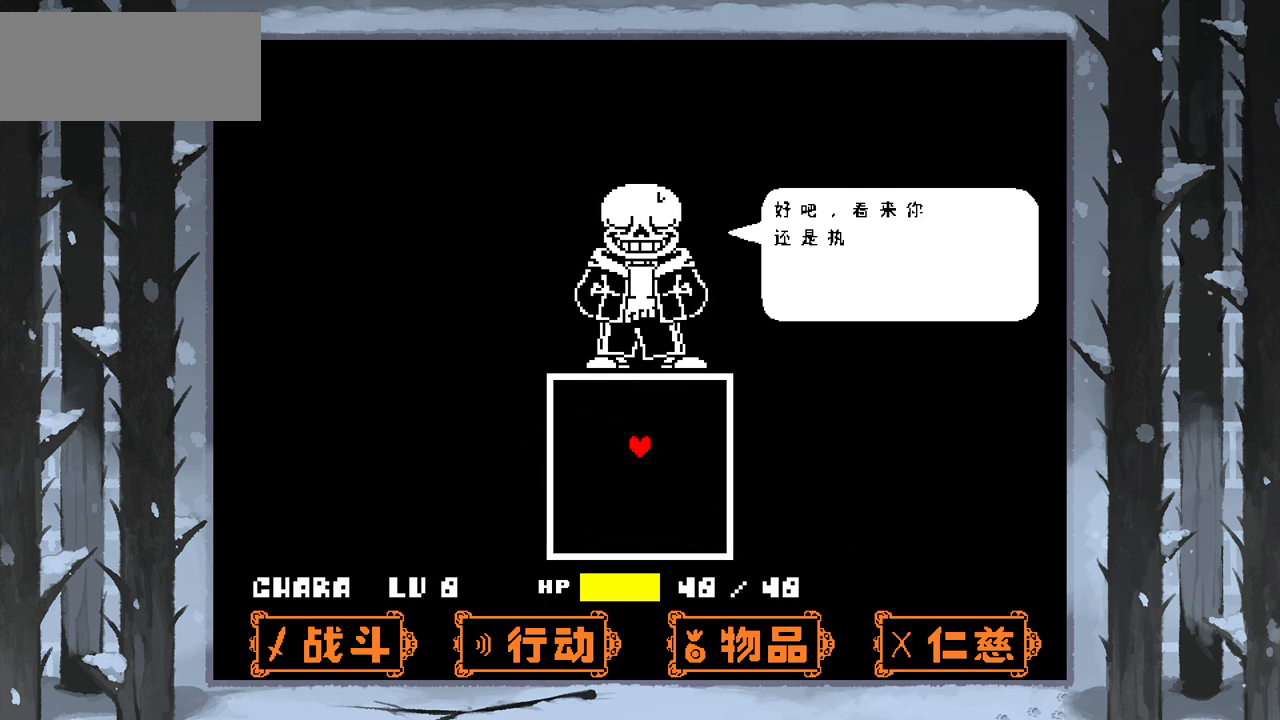
{"keys": [], "events": [[67, "x", "down"], [201, "x", "up"]]}
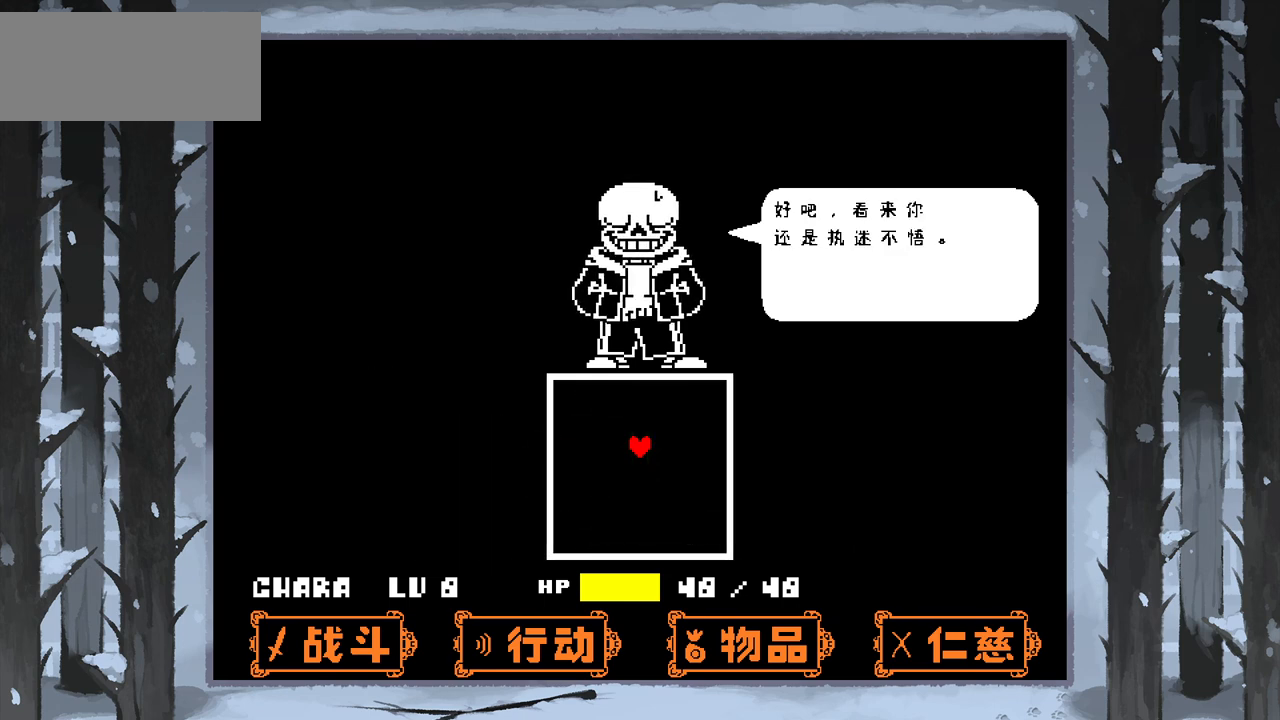
{"keys": [], "events": [[200, "z", "down"], [333, "z", "up"]]}
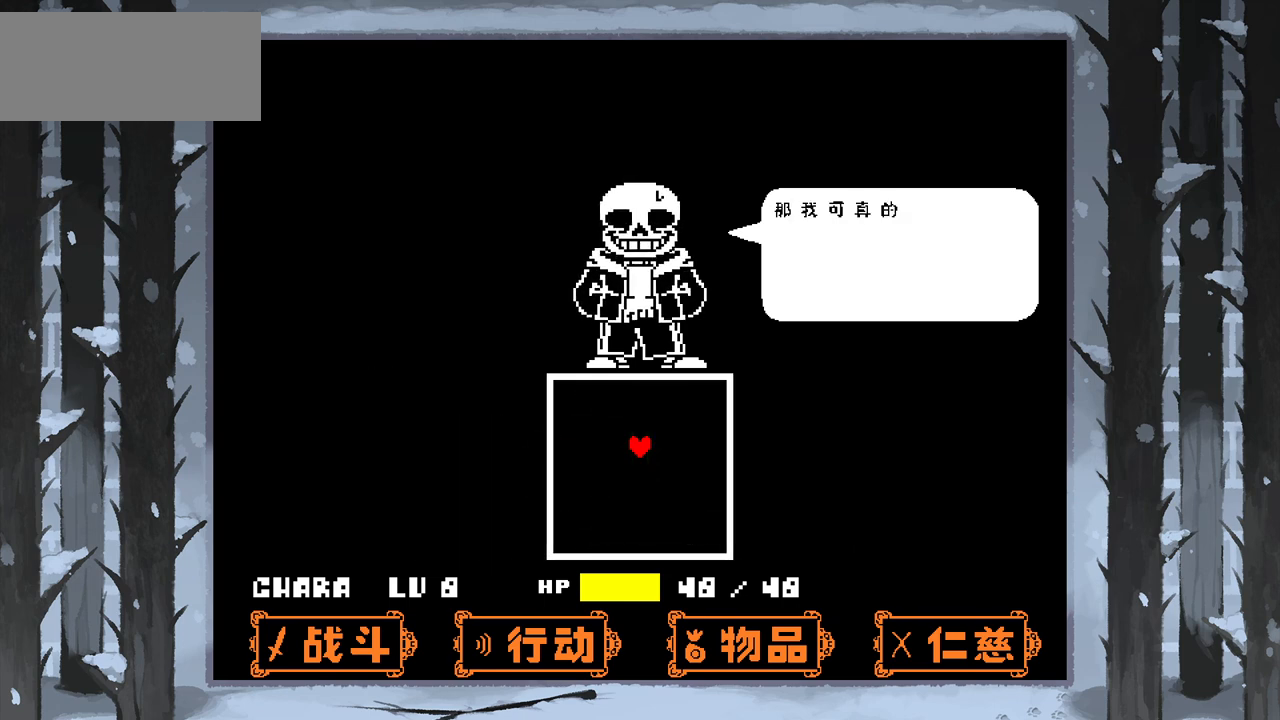
{"keys": [], "events": [[301, "x", "down"], [367, "x", "up"]]}
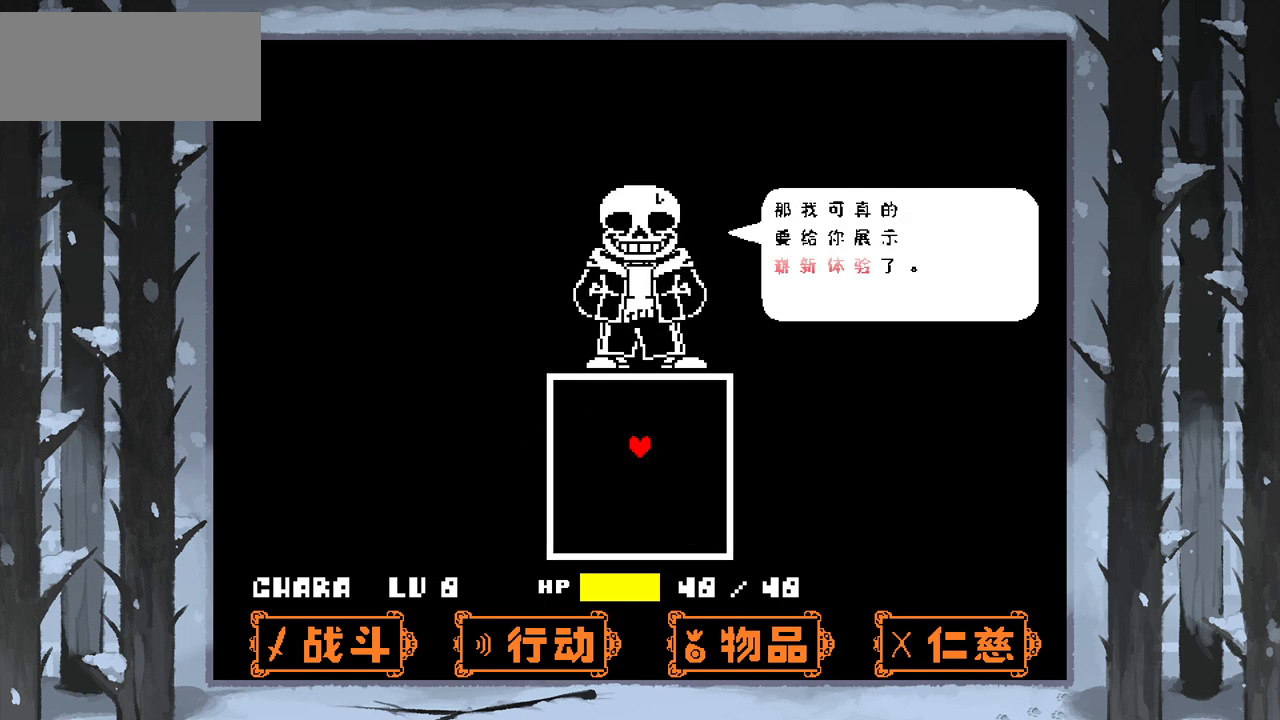
{"keys": ["z"], "events": [[500, "z", "down"]]}
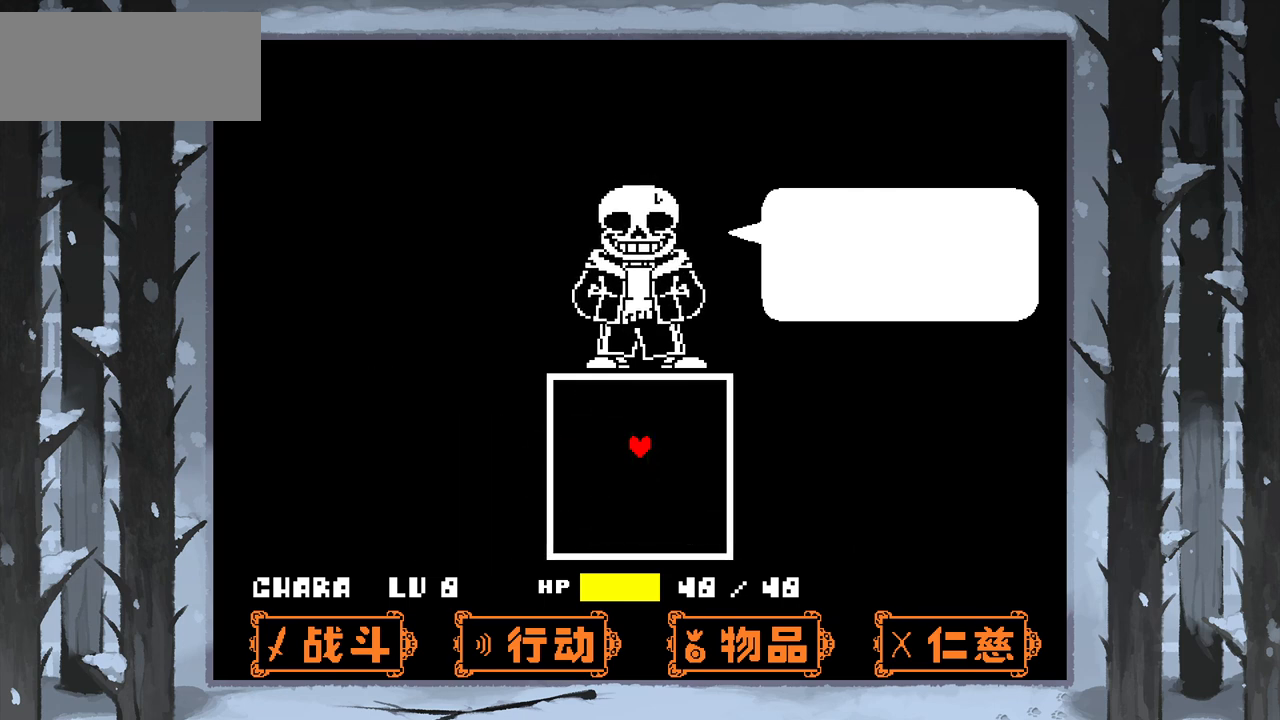
{"keys": [], "events": [[134, "z", "up"]]}
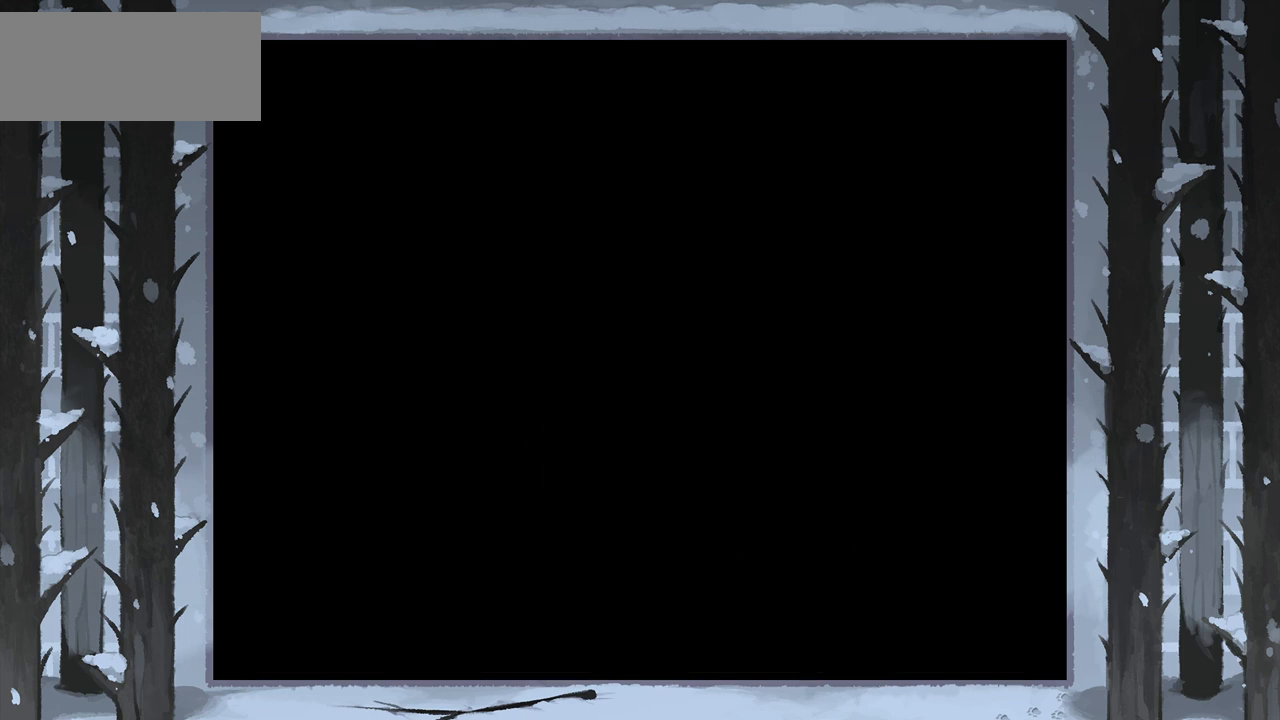
{"keys": [], "events": []}
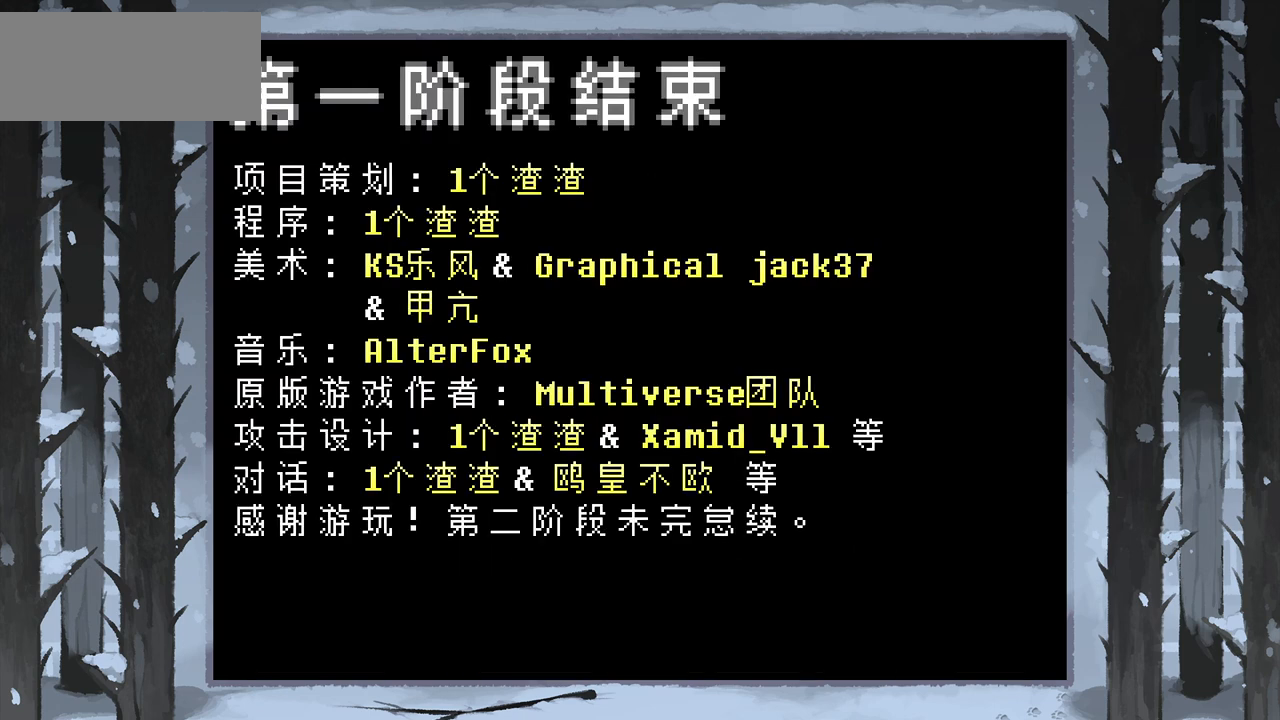
{"keys": [], "events": []}
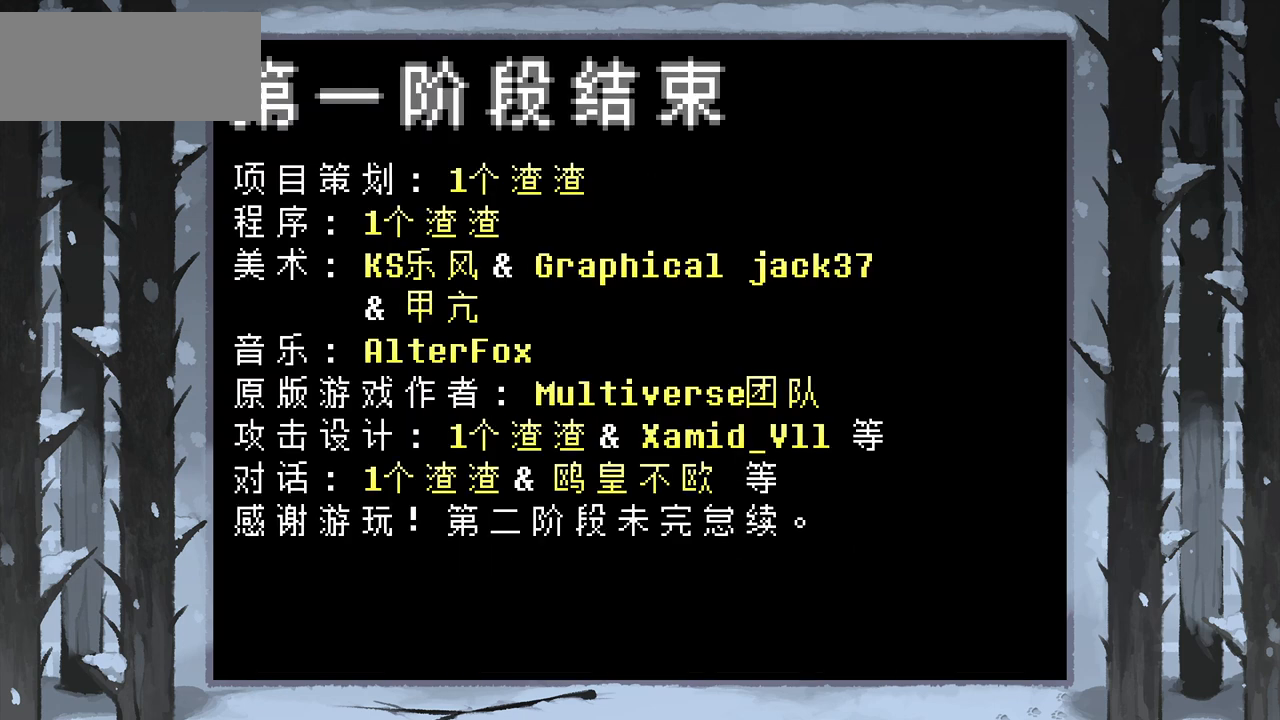
{"keys": [], "events": []}
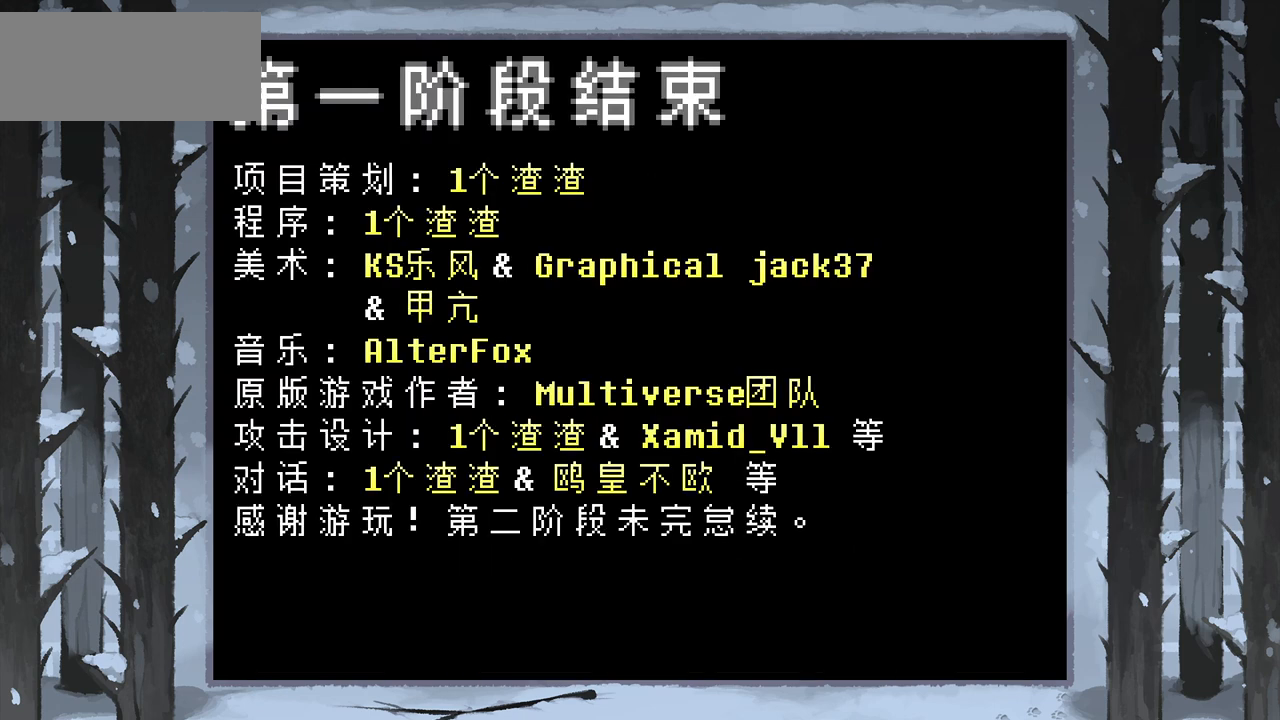
{"keys": [], "events": []}
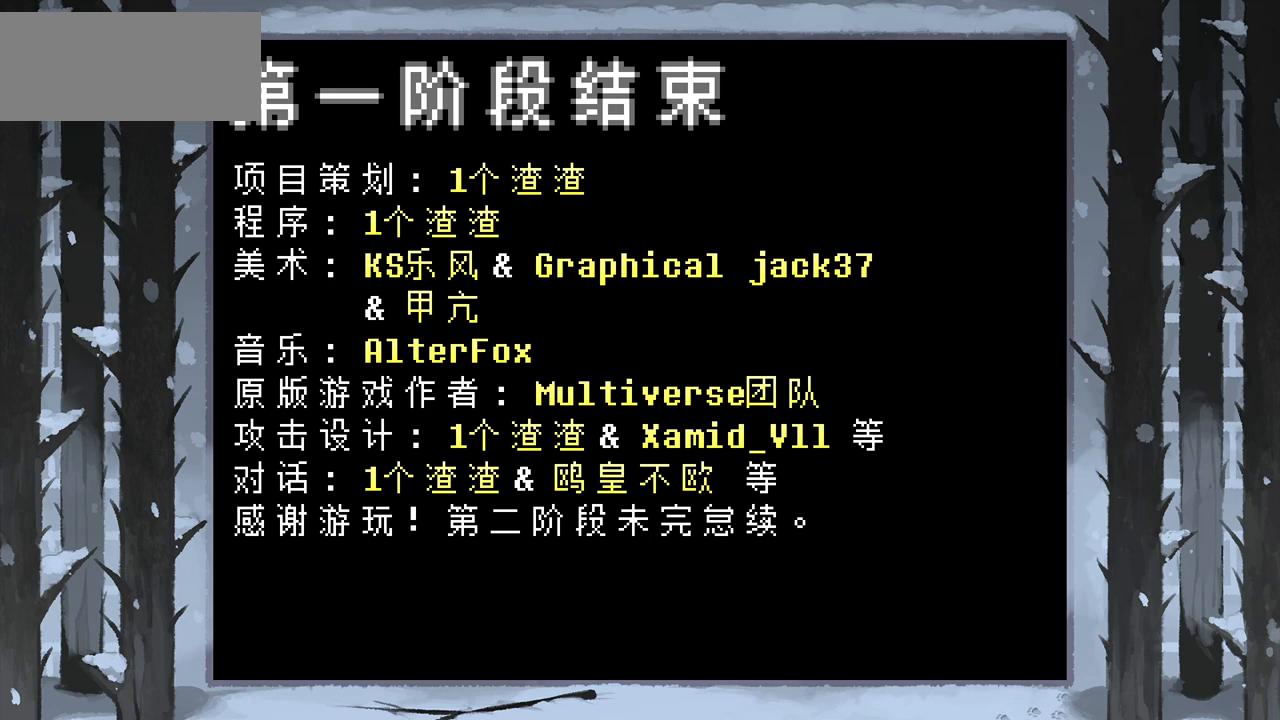
{"keys": [], "events": []}
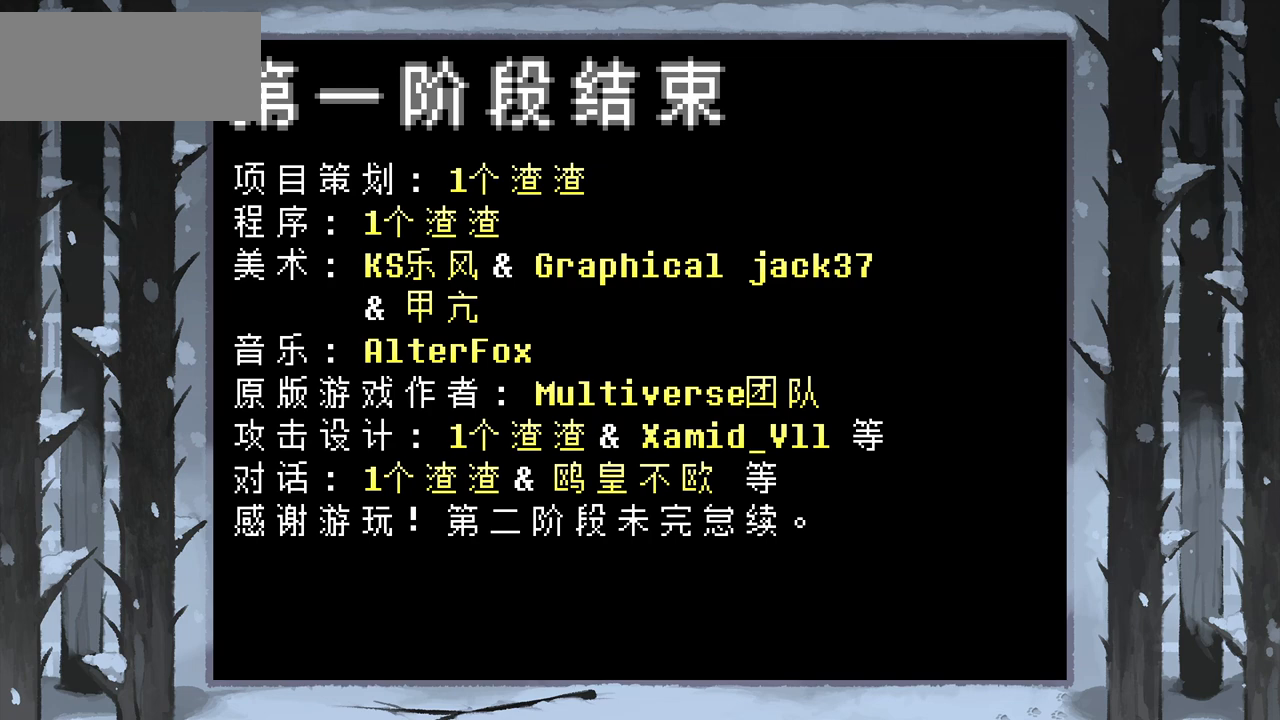
{"keys": [], "events": []}
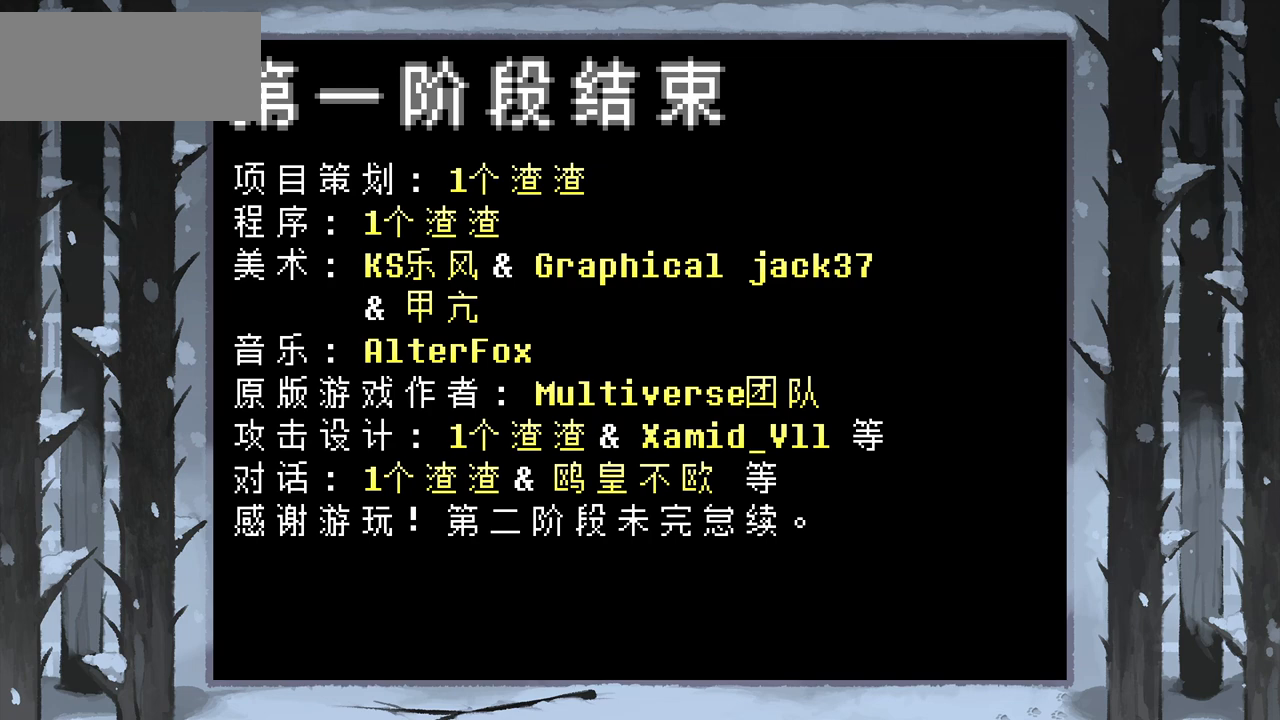
{"keys": [], "events": []}